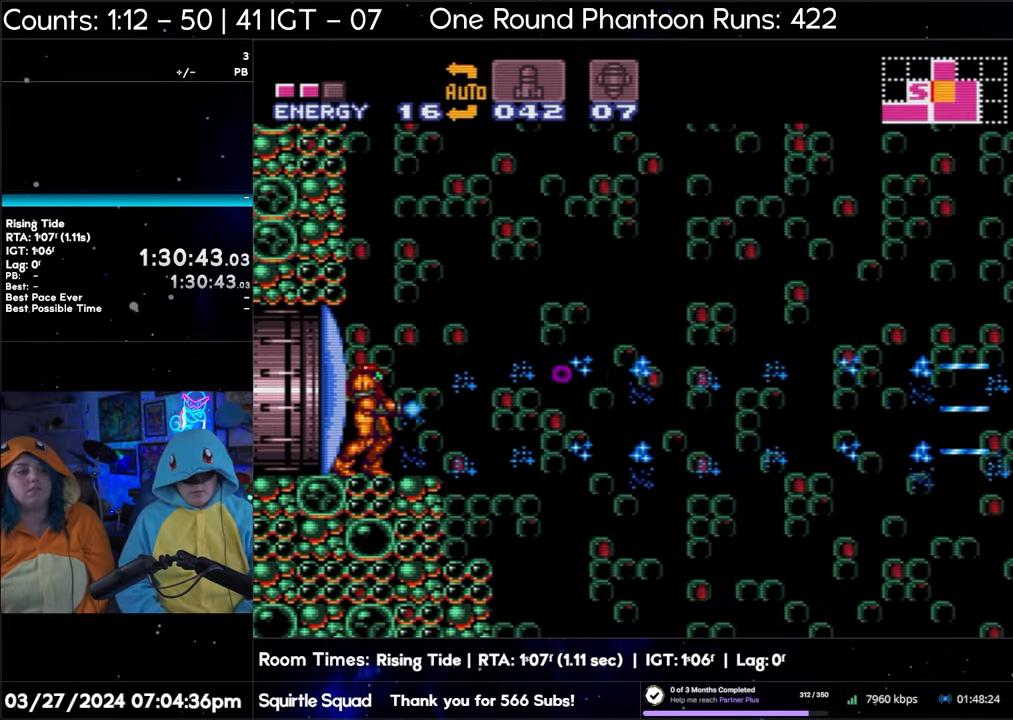
Gameplay with a controller (Nintendo layout); each line is a JSON object with the inputs held at the frame after it. "events" lists button and stick changes between this image and that frame as [ms after this image, input, new state], when the widget could be followed in between. Not read: L3 R3.
{"buttons": ["A", "Y", "DPAD_LEFT"], "events": [[267, "DPAD_LEFT", "down"]]}
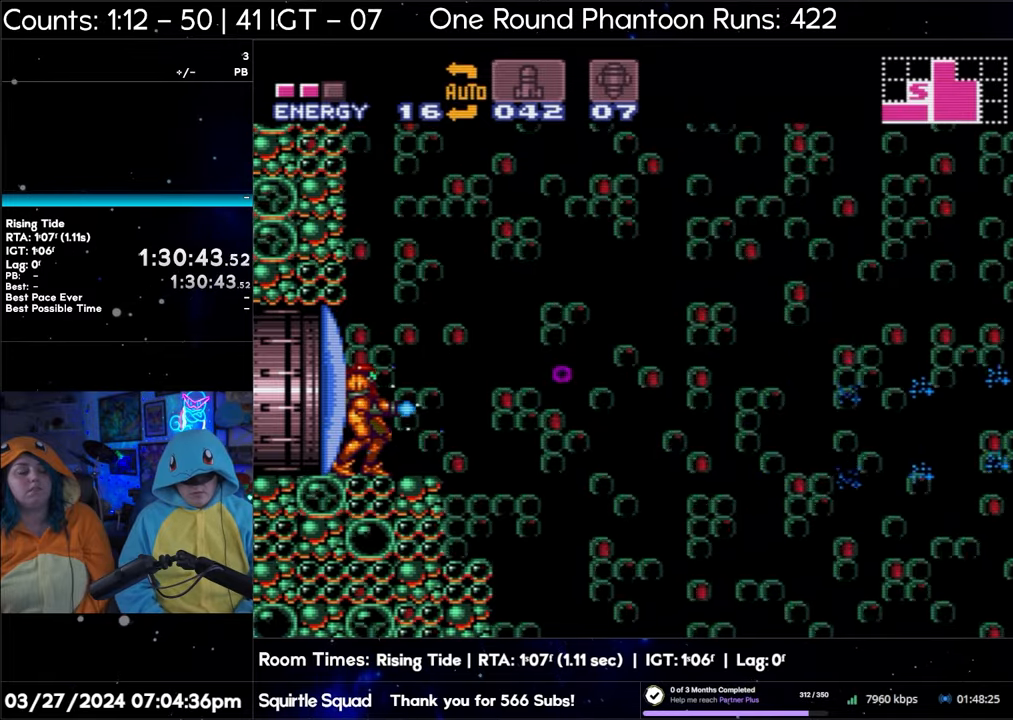
{"buttons": ["A", "Y"], "events": [[167, "DPAD_LEFT", "up"]]}
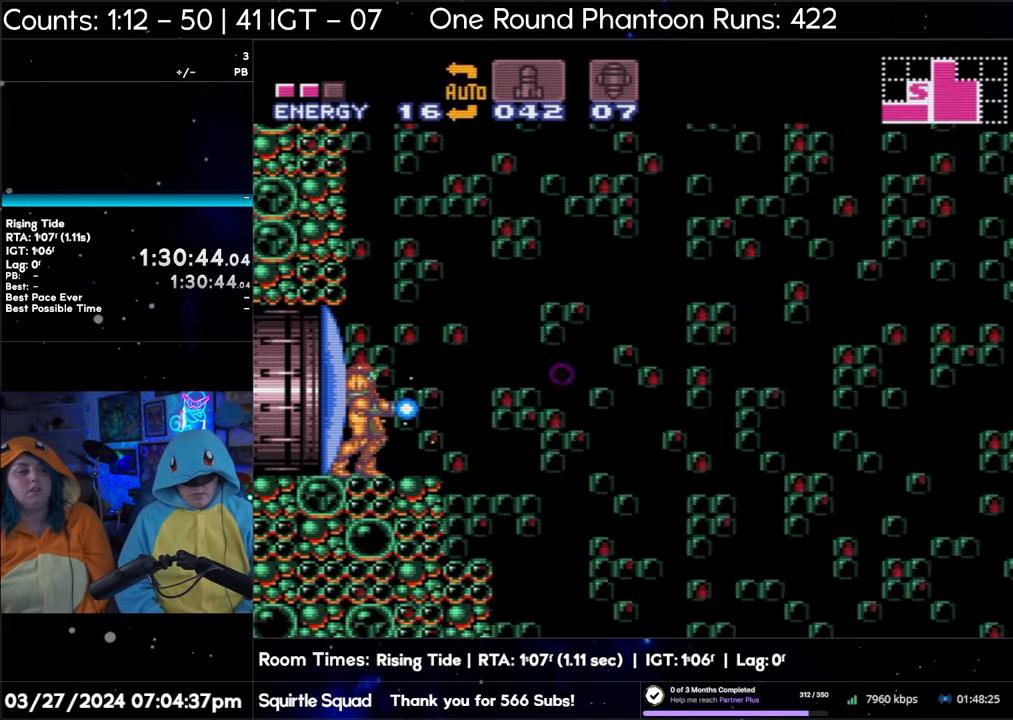
{"buttons": ["A", "Y"], "events": []}
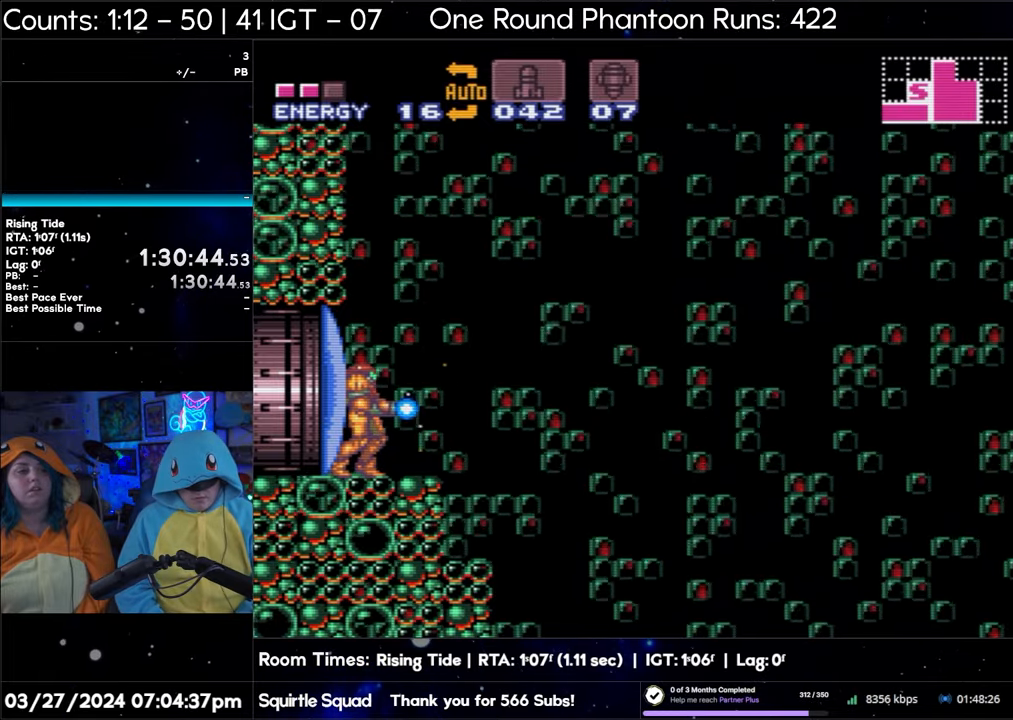
{"buttons": ["A", "Y"], "events": []}
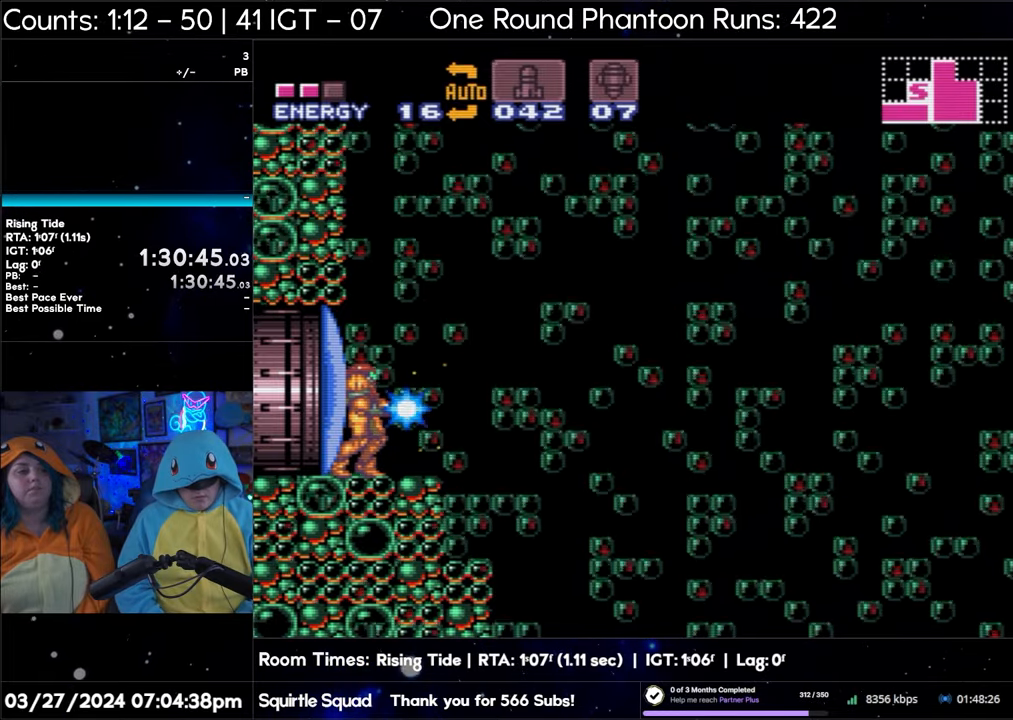
{"buttons": ["A", "B", "Y", "DPAD_RIGHT"], "events": [[350, "DPAD_RIGHT", "down"], [500, "B", "down"]]}
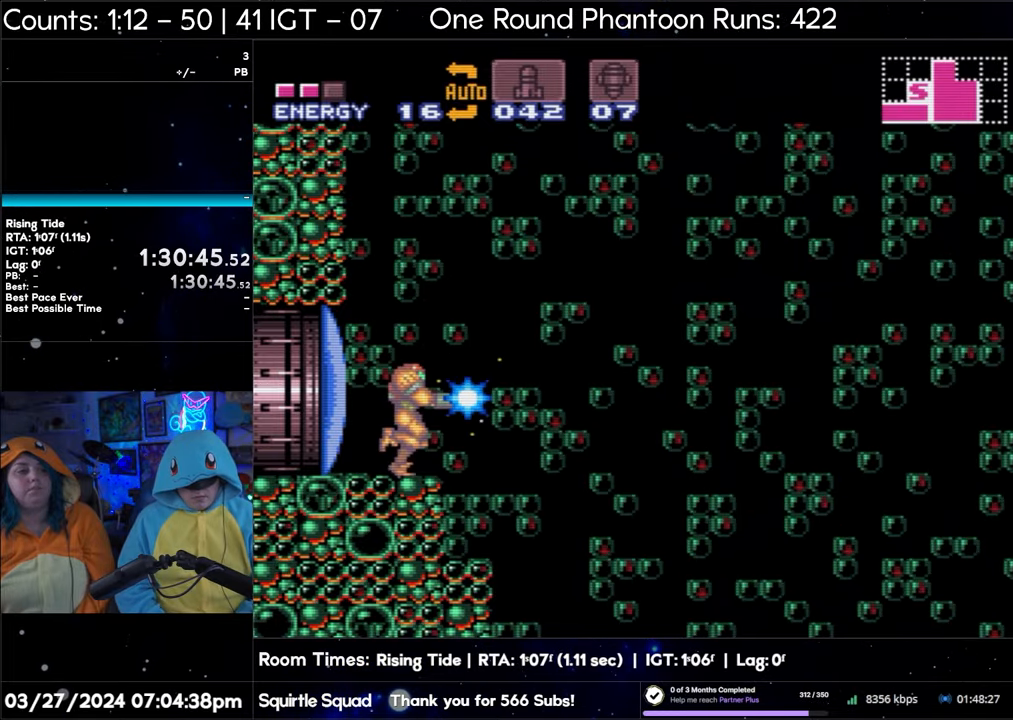
{"buttons": ["A", "B", "DPAD_RIGHT"], "events": [[467, "Y", "up"]]}
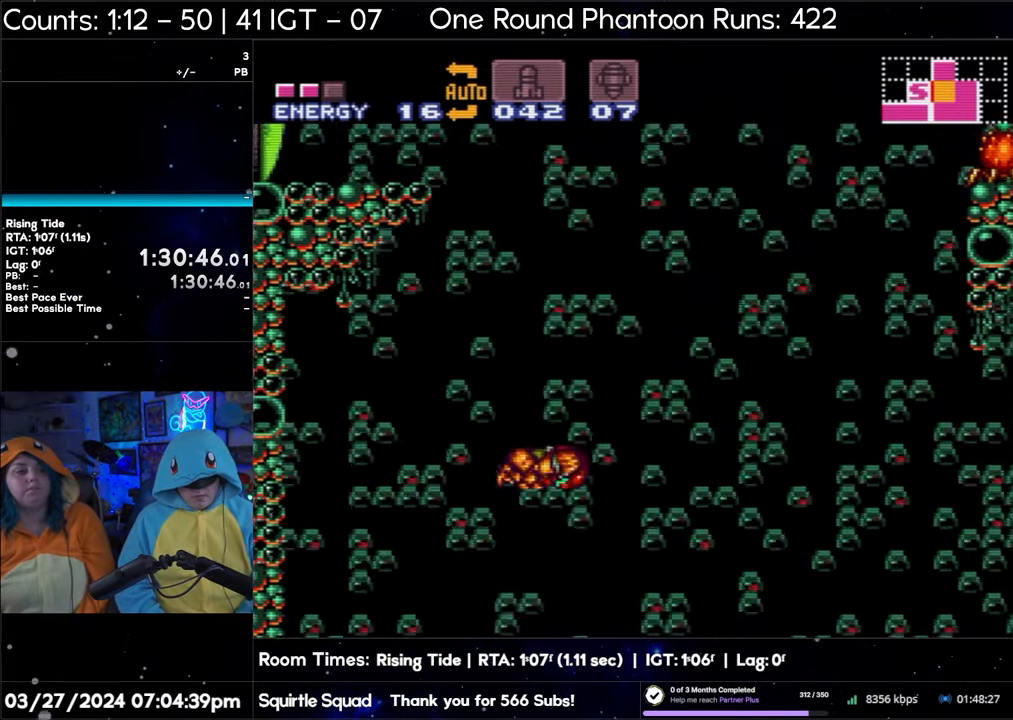
{"buttons": ["A", "B", "DPAD_RIGHT"], "events": []}
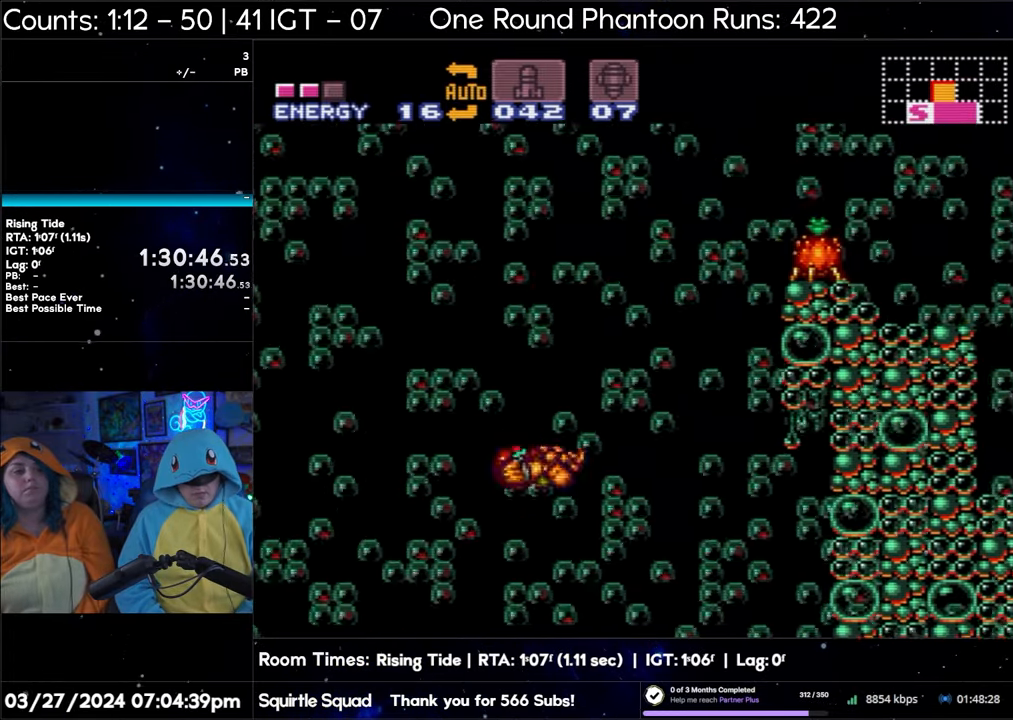
{"buttons": ["B", "DPAD_LEFT"], "events": [[167, "A", "up"], [233, "B", "up"], [267, "DPAD_RIGHT", "up"], [383, "DPAD_LEFT", "down"], [483, "B", "down"]]}
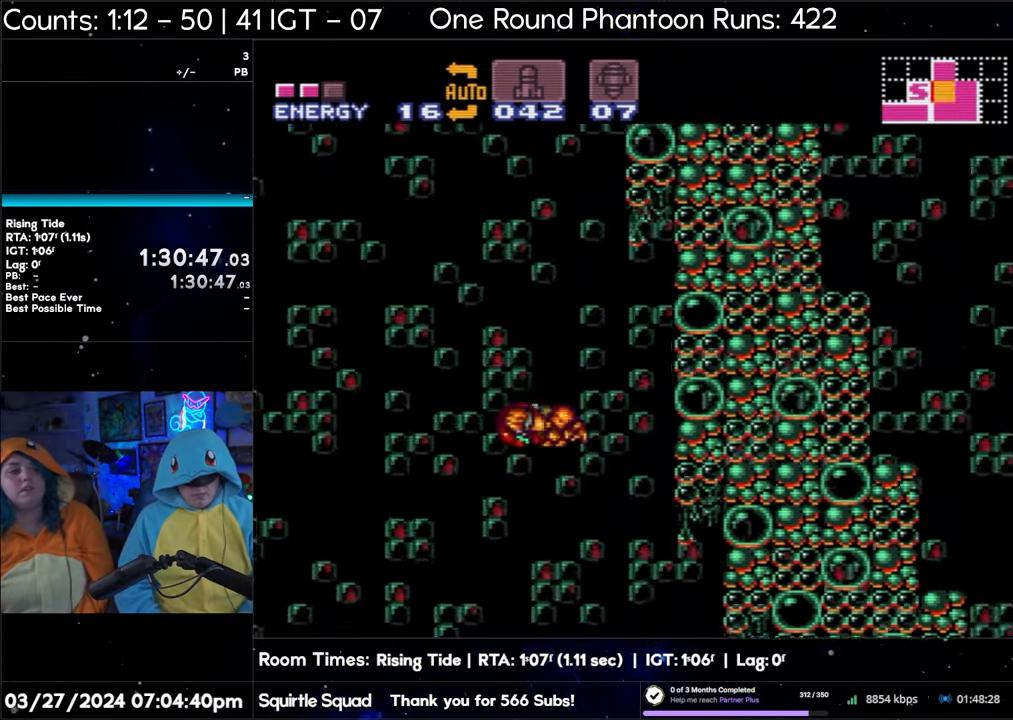
{"buttons": ["B", "DPAD_RIGHT"], "events": [[150, "DPAD_LEFT", "up"], [183, "DPAD_RIGHT", "down"]]}
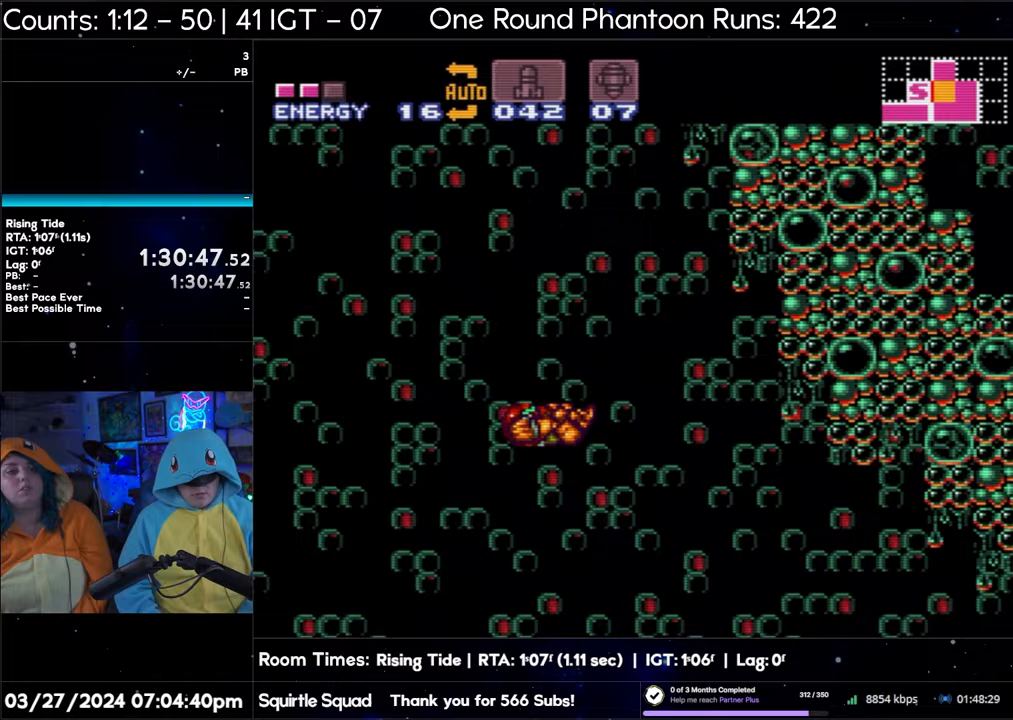
{"buttons": ["B", "DPAD_RIGHT"], "events": [[50, "DPAD_RIGHT", "up"], [133, "B", "up"], [133, "DPAD_LEFT", "down"], [200, "B", "down"], [217, "DPAD_LEFT", "up"], [300, "DPAD_RIGHT", "down"]]}
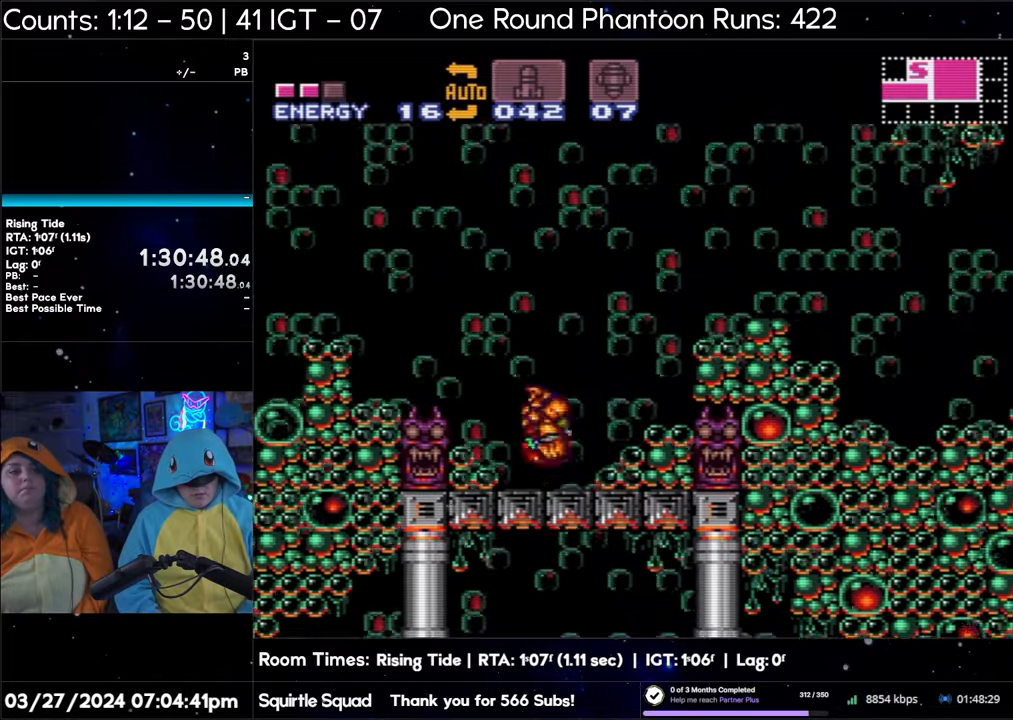
{"buttons": ["A"], "events": [[150, "B", "up"], [167, "DPAD_RIGHT", "up"], [317, "A", "down"]]}
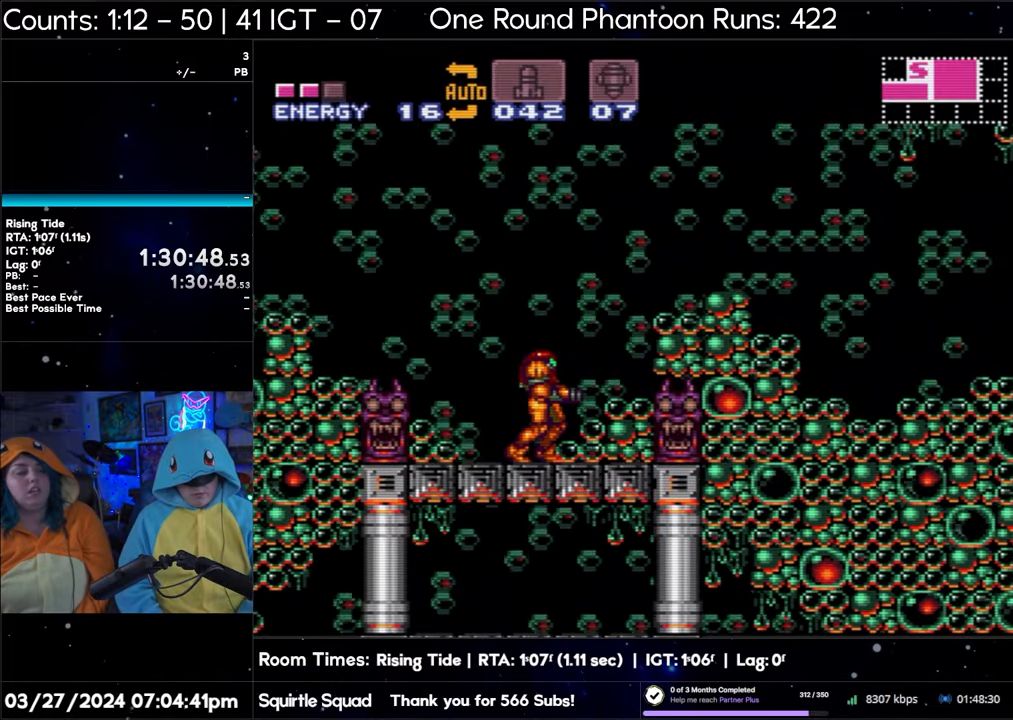
{"buttons": ["A", "DPAD_LEFT"], "events": [[300, "DPAD_LEFT", "down"]]}
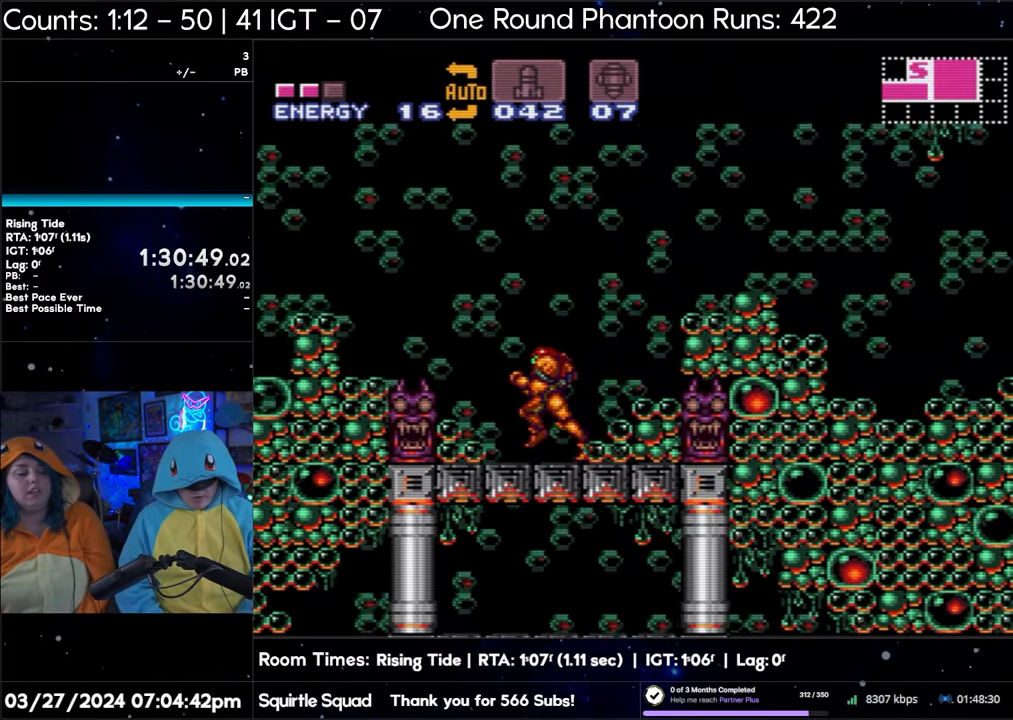
{"buttons": ["A", "B", "DPAD_LEFT"], "events": [[133, "B", "down"]]}
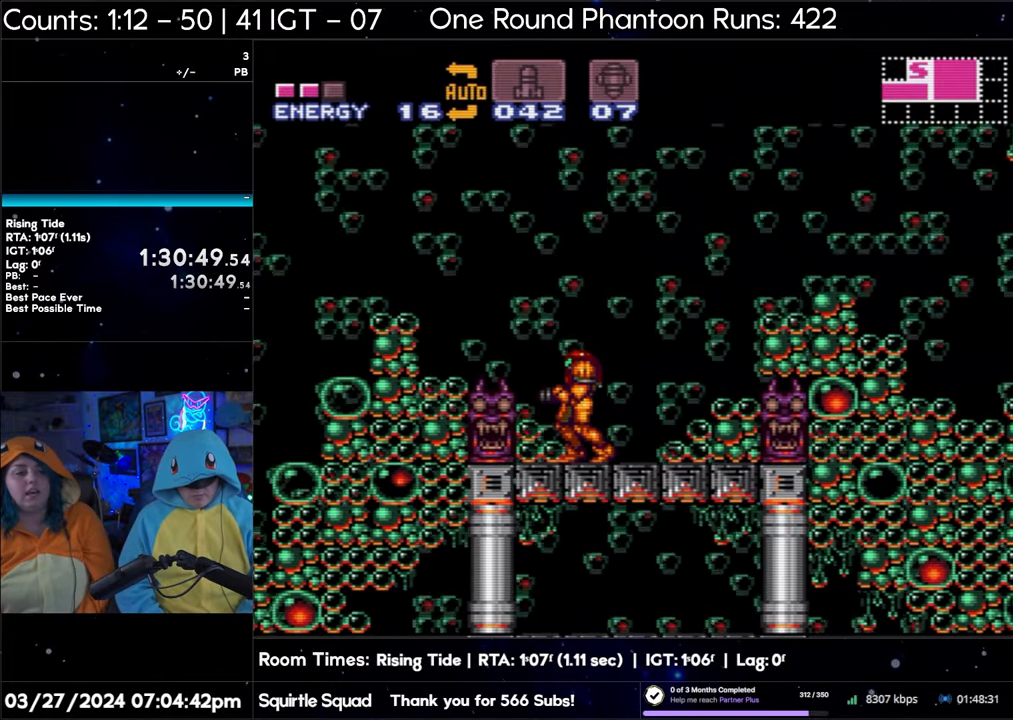
{"buttons": ["A", "B", "DPAD_LEFT"], "events": []}
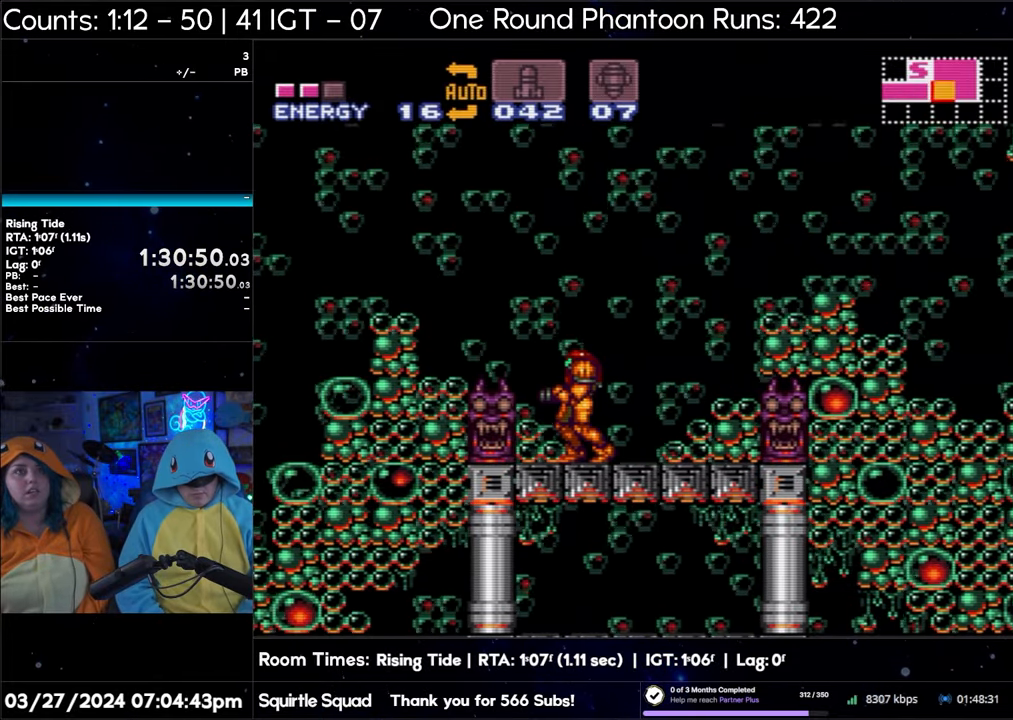
{"buttons": ["A", "B", "DPAD_LEFT"], "events": []}
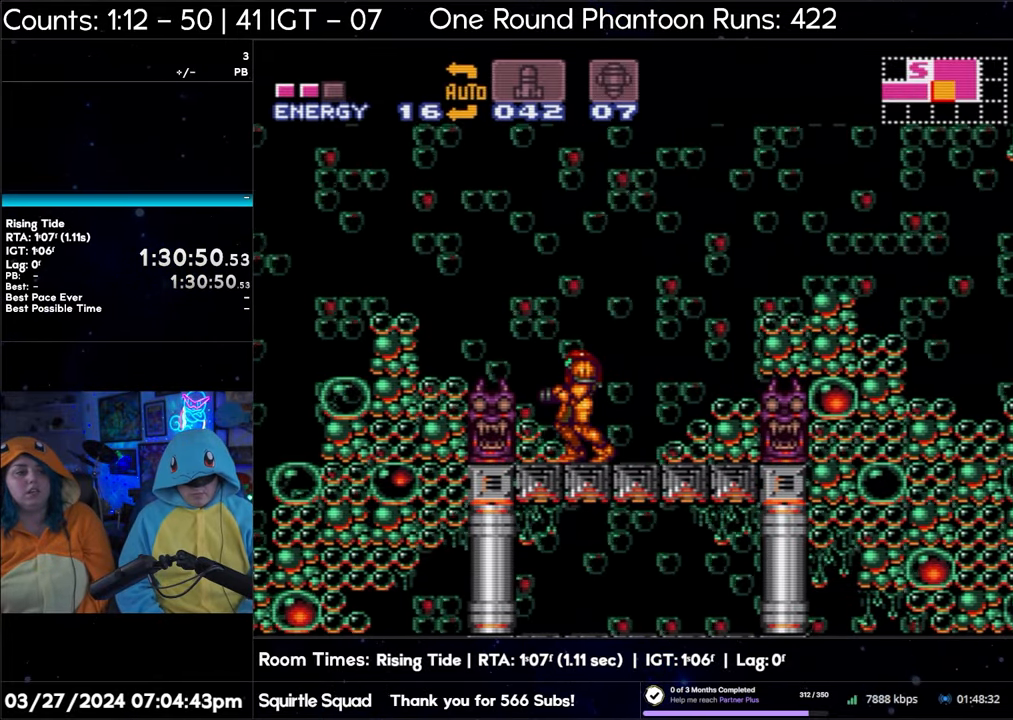
{"buttons": ["A", "DPAD_LEFT"], "events": [[400, "B", "up"]]}
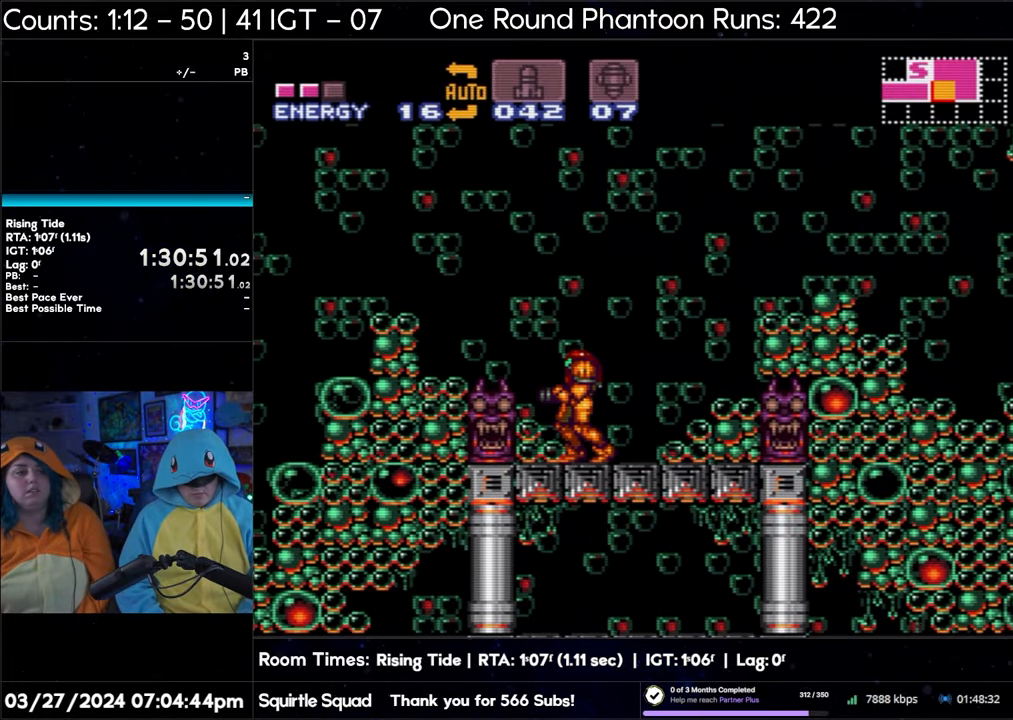
{"buttons": ["A", "DPAD_LEFT"], "events": []}
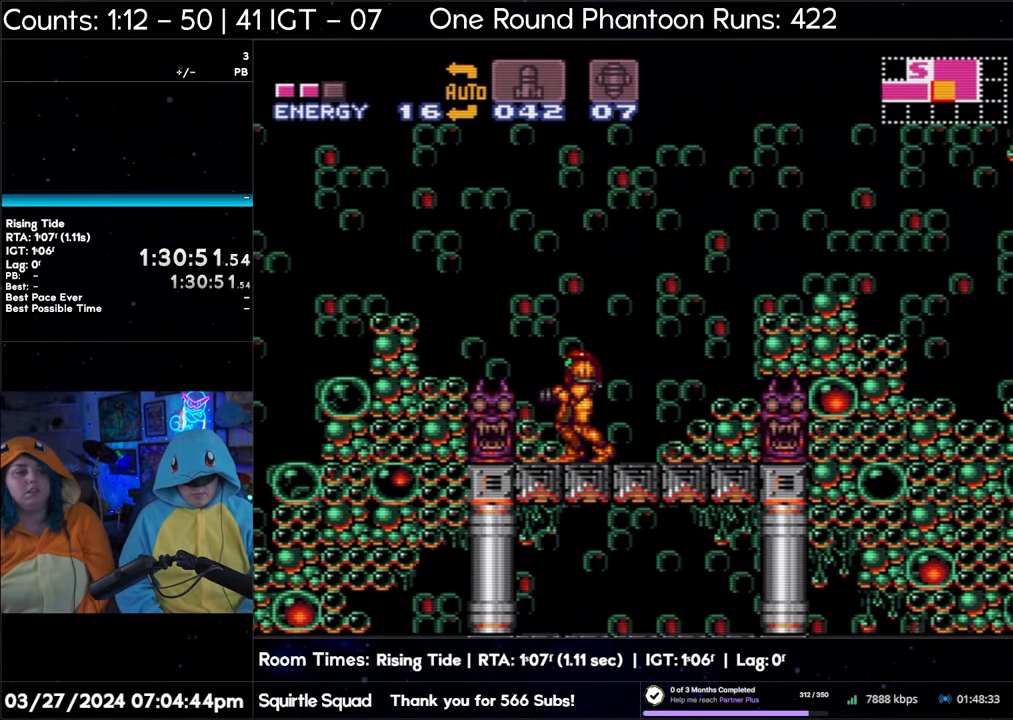
{"buttons": ["A", "DPAD_LEFT"], "events": []}
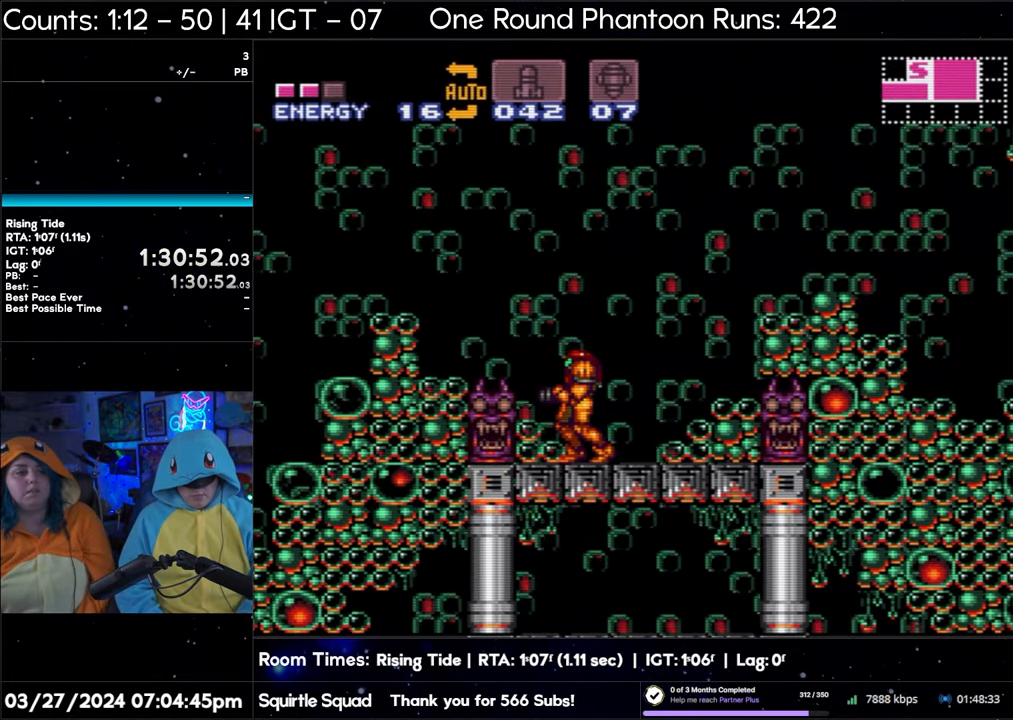
{"buttons": ["A", "B", "DPAD_LEFT"], "events": [[500, "B", "down"]]}
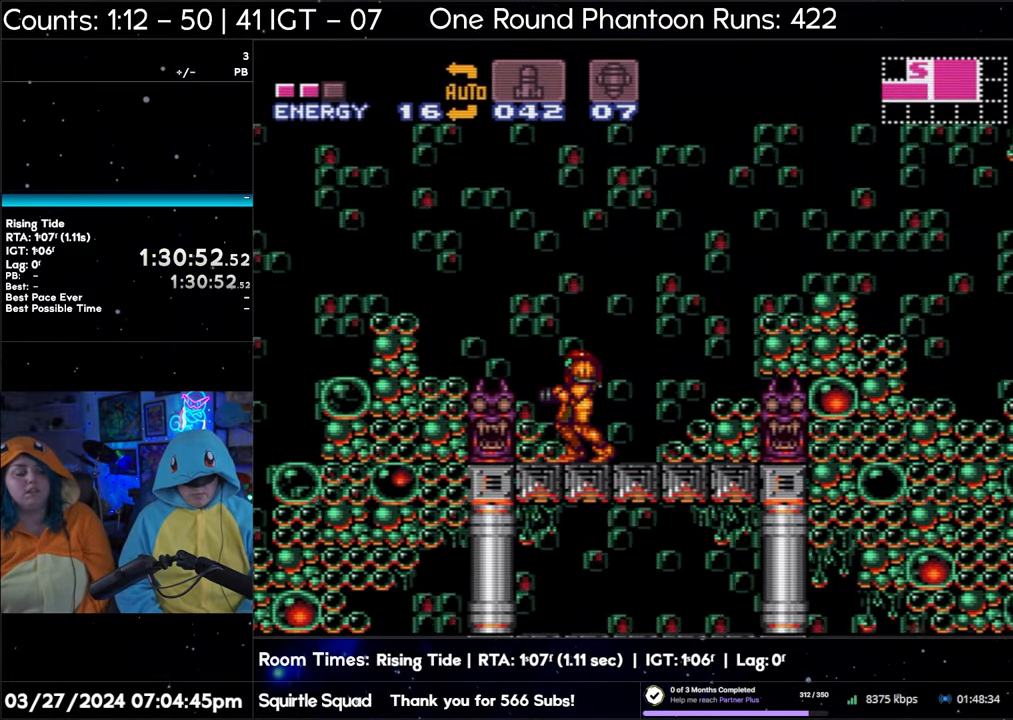
{"buttons": ["A", "B", "DPAD_LEFT"], "events": []}
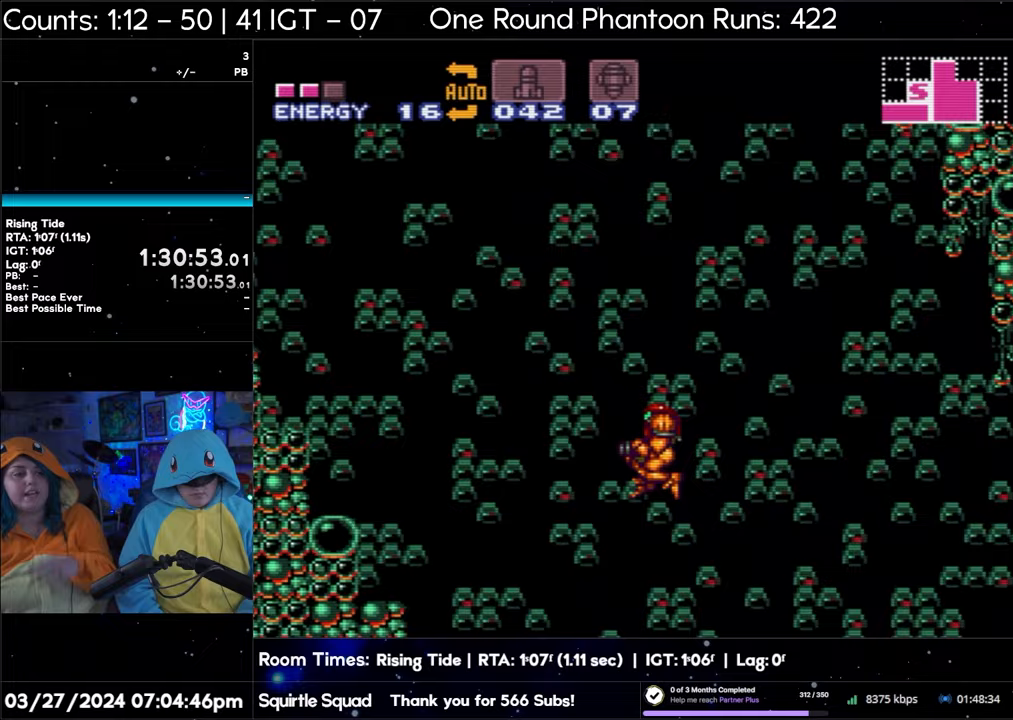
{"buttons": ["A", "B", "DPAD_LEFT"], "events": []}
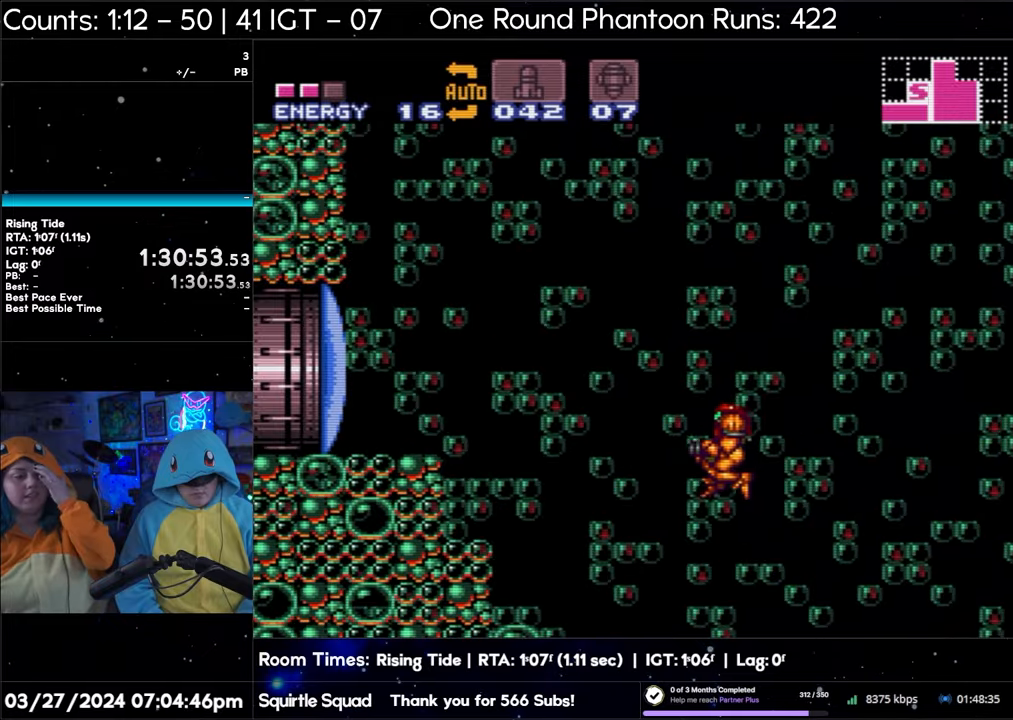
{"buttons": ["A", "B", "DPAD_LEFT"], "events": []}
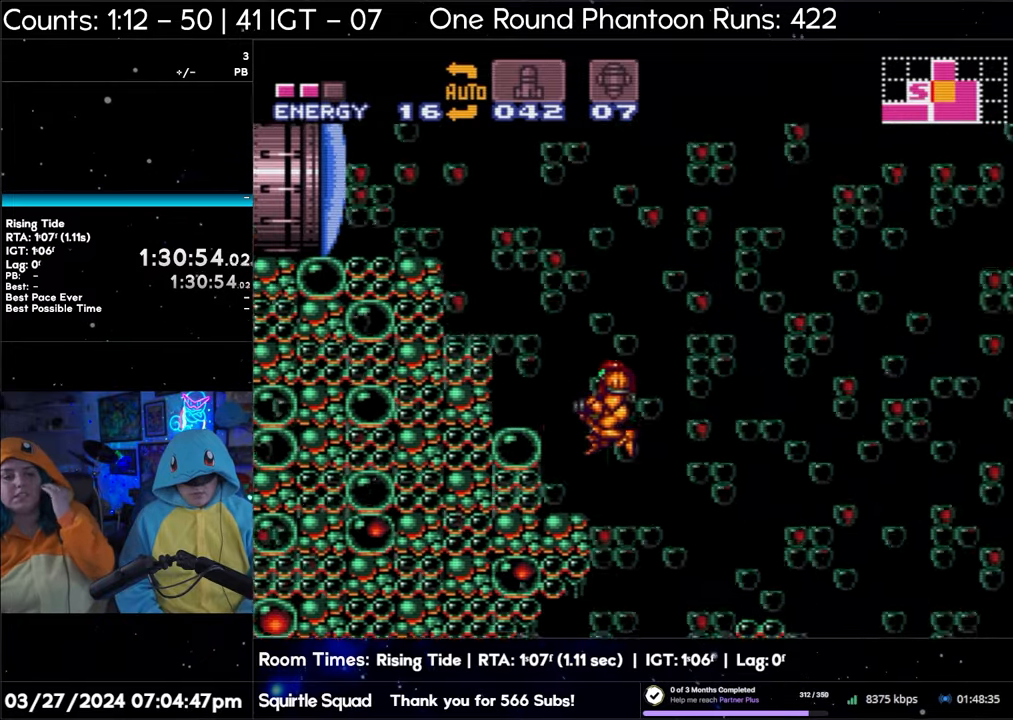
{"buttons": ["A", "B", "DPAD_LEFT"], "events": []}
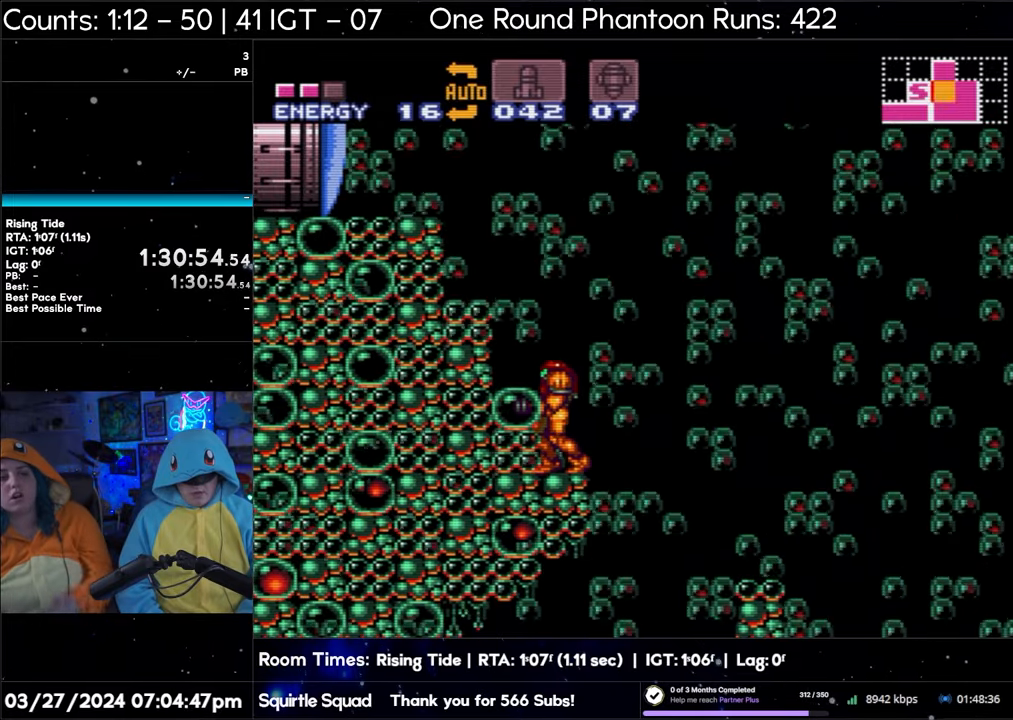
{"buttons": ["A", "B", "DPAD_LEFT"], "events": [[100, "B", "up"], [450, "B", "down"]]}
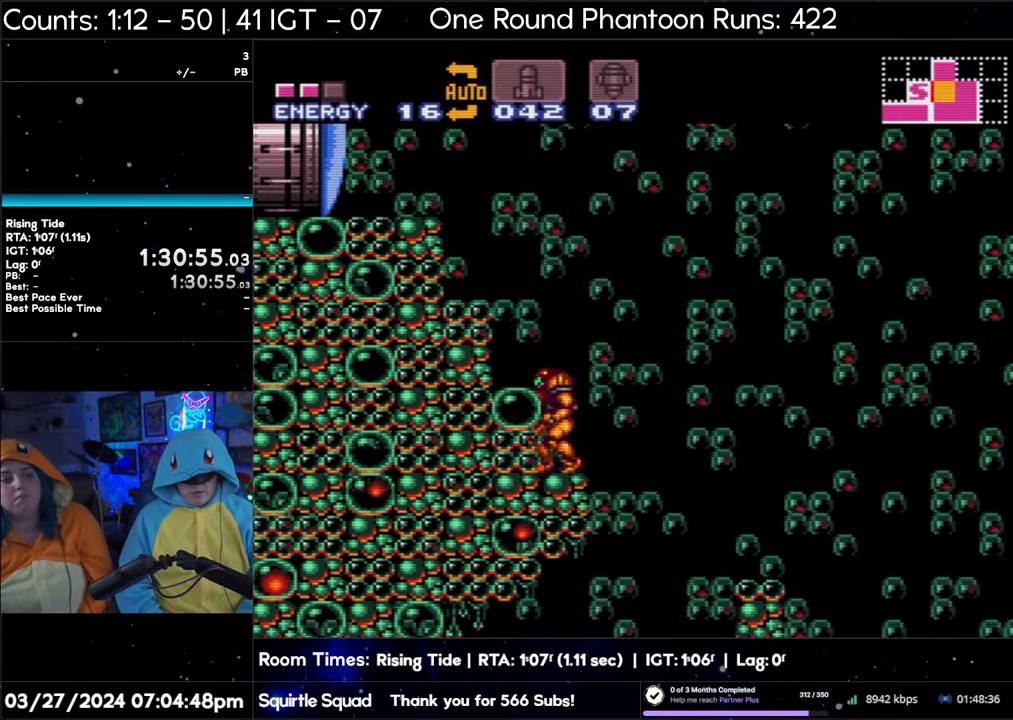
{"buttons": ["A", "DPAD_LEFT"], "events": [[367, "B", "up"]]}